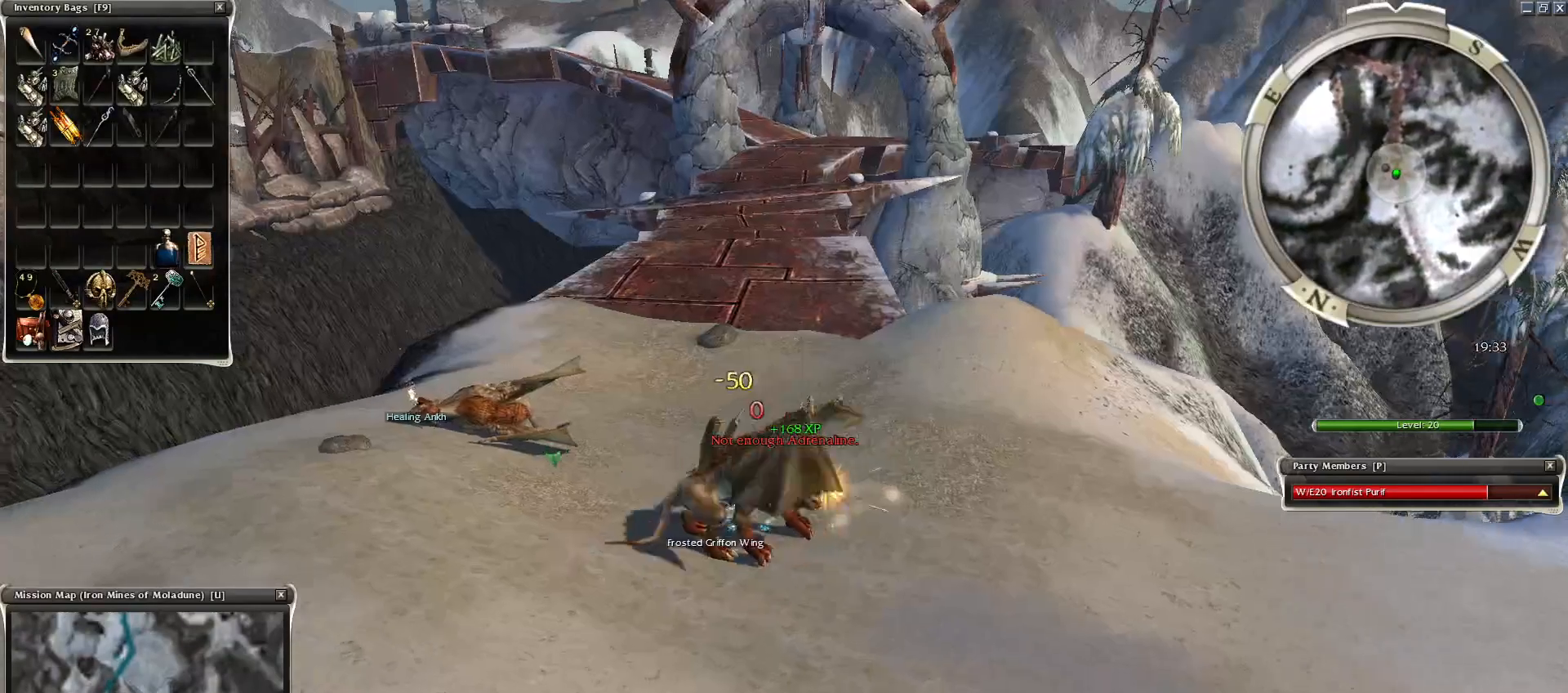
Gameplay with keyboard and mouse; each line is a JSON object with the keys and mouse buttons held at the frame after it. "events" lists presses ("down") and releases ("up") of "1", "2", "3", "4", "a", "alt", "c", "caps_lock", "ctrl", "d", "e", "f", "f1", "g", "q", "r", "s", "shift", "space", "t", "tab", "tilde", "v", "w", "x", "z", "mouse_left", "mouse_wheel", "mouse_right", "mouse_mb4" and "mouse_mb5" between this image and that frame as [ms after this image, input, new state], when the widget could be followed in between. "mouse_left", "mouse_wheel", "mouse_right", "mouse_mb4", "mouse_mb5" = the "left", "wheel", "right", "mb4", "mb5" buttons of the "mouse" list. No other keys are recorded. "wheel" means that the mouse wheel is clicked or scrolled. Mouse movement is not recorded.
{"keys": ["space"], "mouse": [], "events": [[150, "mouse_left", "down"], [150, "space", "up"], [200, "mouse_left", "up"], [300, "w", "down"], [350, "space", "down"], [400, "w", "up"]]}
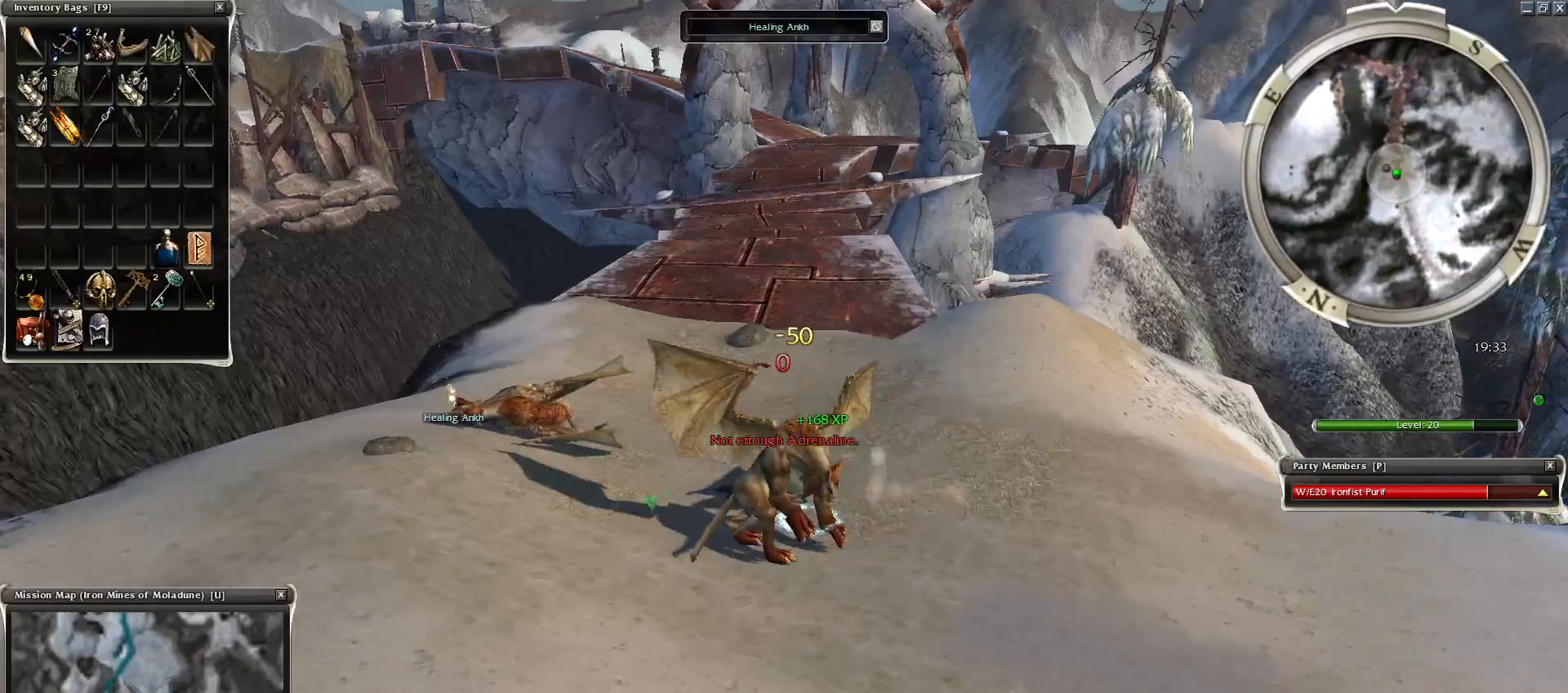
{"keys": [], "mouse": [], "events": [[50, "space", "up"], [50, "w", "down"], [100, "mouse_left", "down"], [100, "space", "down"], [150, "w", "up"], [200, "mouse_left", "up"], [250, "space", "up"], [300, "mouse_left", "down"], [350, "mouse_left", "up"], [400, "mouse_left", "down"], [500, "mouse_left", "up"]]}
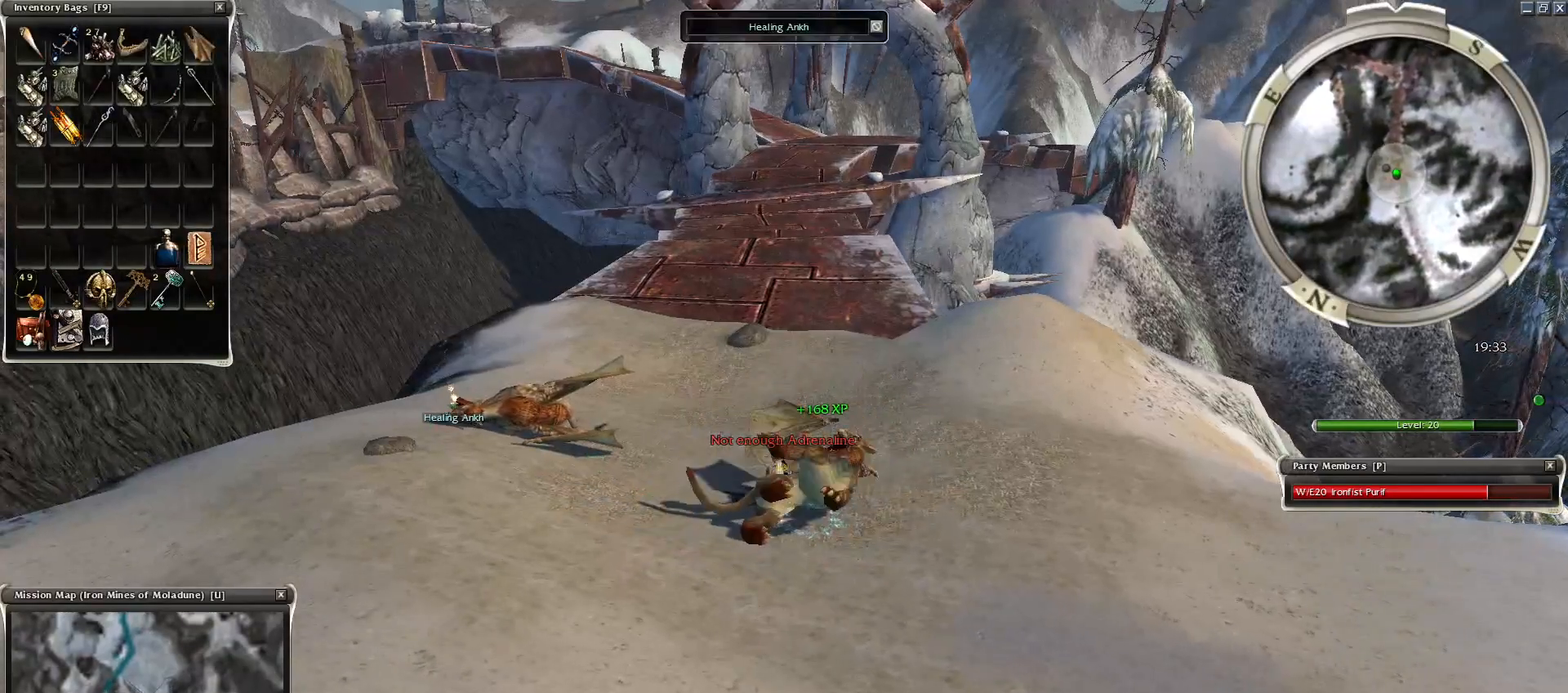
{"keys": [], "mouse": [], "events": []}
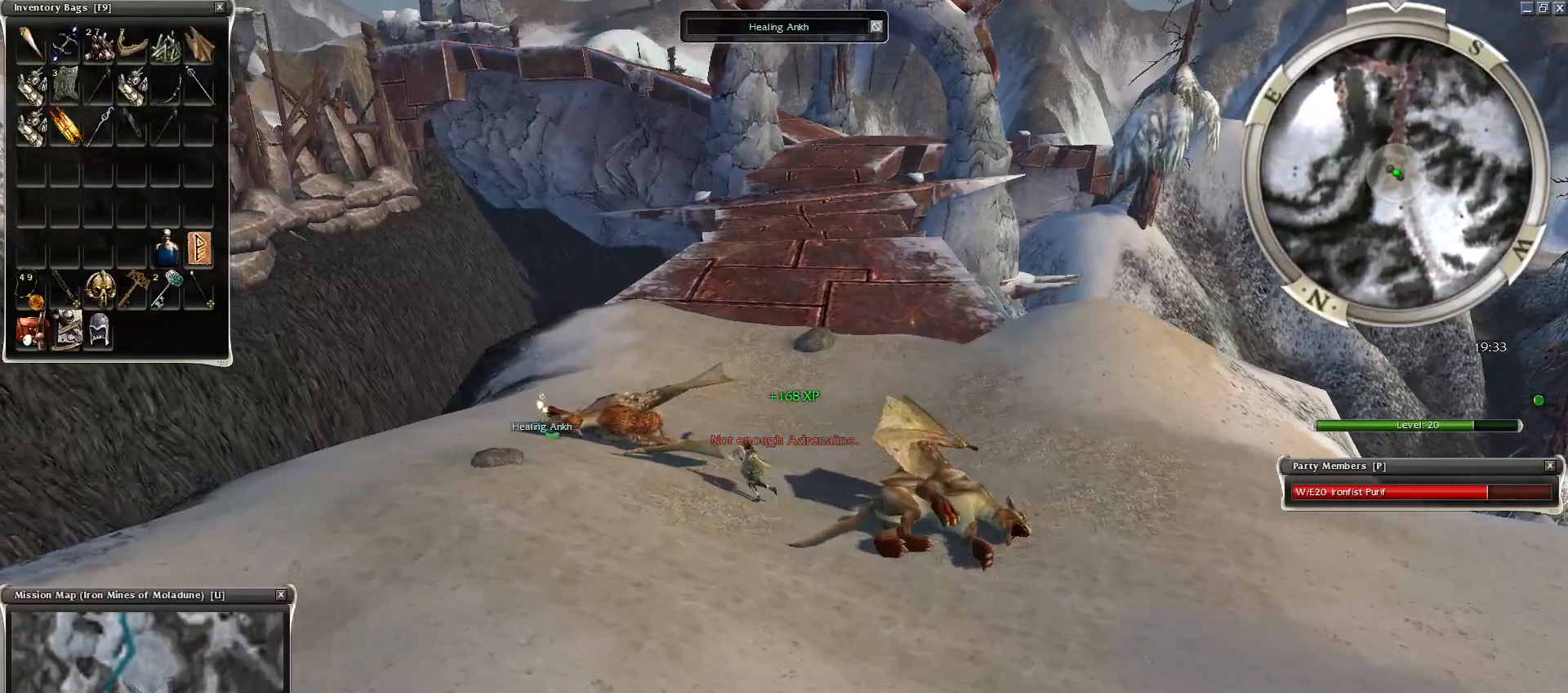
{"keys": ["space"], "mouse": [], "events": [[150, "mouse_left", "down"], [200, "mouse_left", "up"], [300, "w", "down"], [400, "space", "down"], [400, "w", "up"]]}
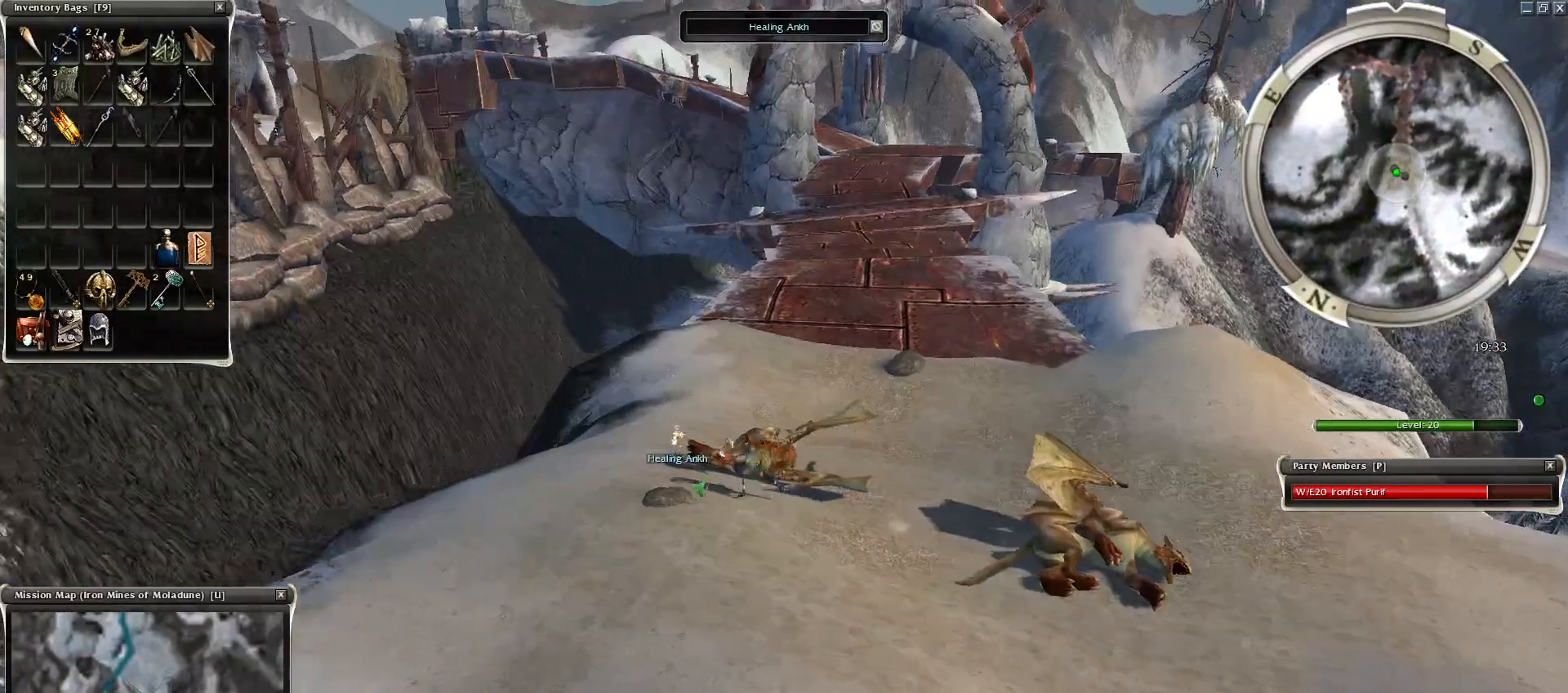
{"keys": ["space"], "mouse": ["right"], "events": [[50, "w", "down"], [100, "space", "up"], [150, "w", "up"], [250, "space", "down"], [250, "w", "down"], [350, "w", "up"], [400, "mouse_right", "down"], [400, "space", "up"], [400, "w", "down"], [500, "space", "down"], [500, "w", "up"]]}
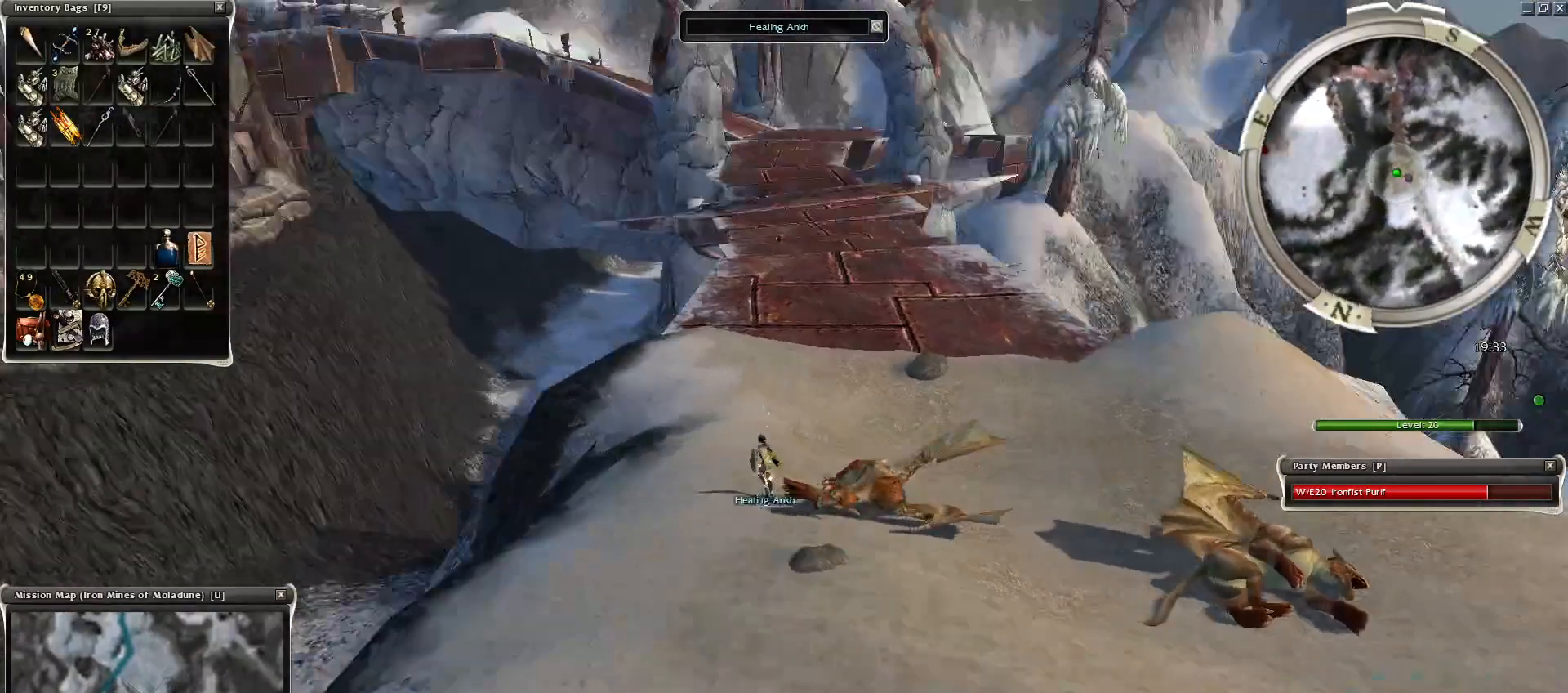
{"keys": [], "mouse": ["right"], "events": [[150, "space", "up"], [150, "w", "down"], [250, "space", "down"], [250, "w", "up"], [300, "mouse_right", "up"], [350, "space", "up"], [500, "mouse_right", "down"]]}
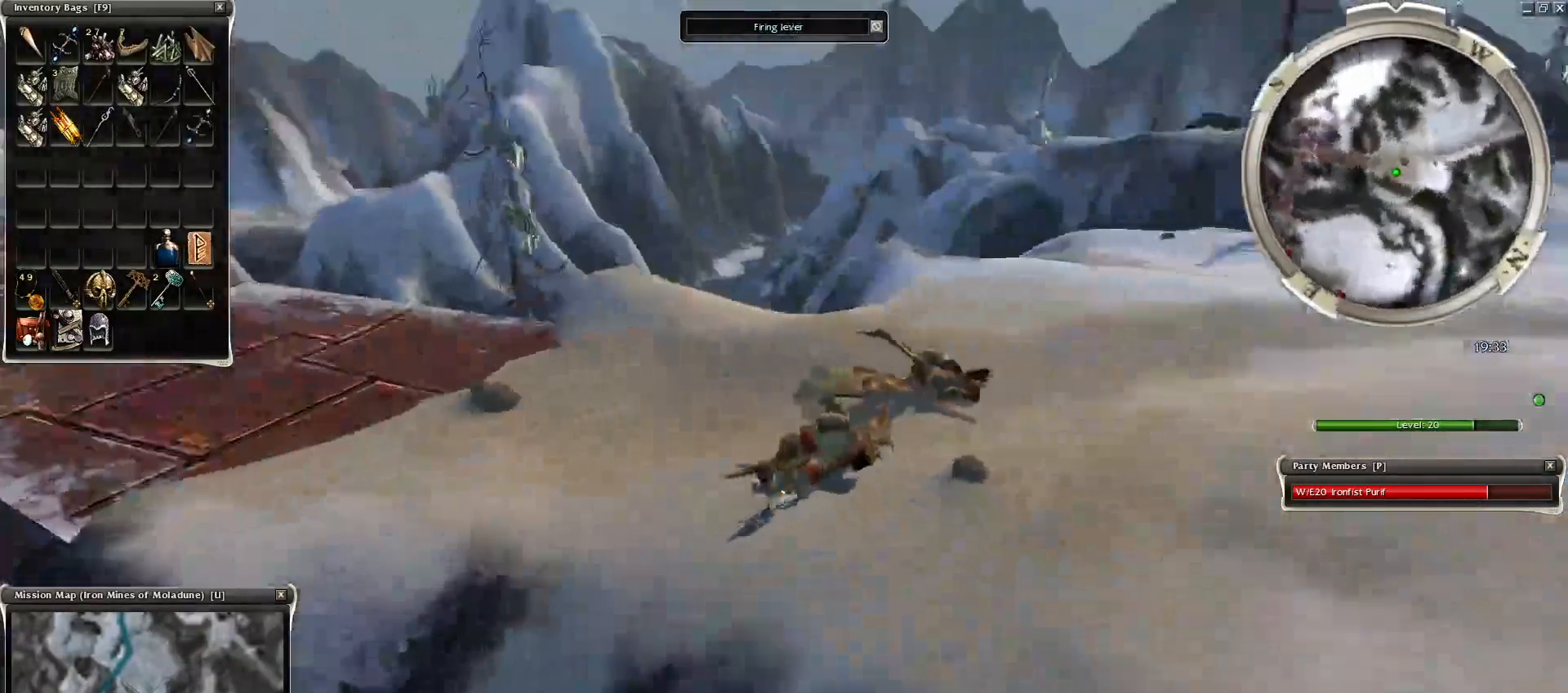
{"keys": ["ctrl"], "mouse": []}
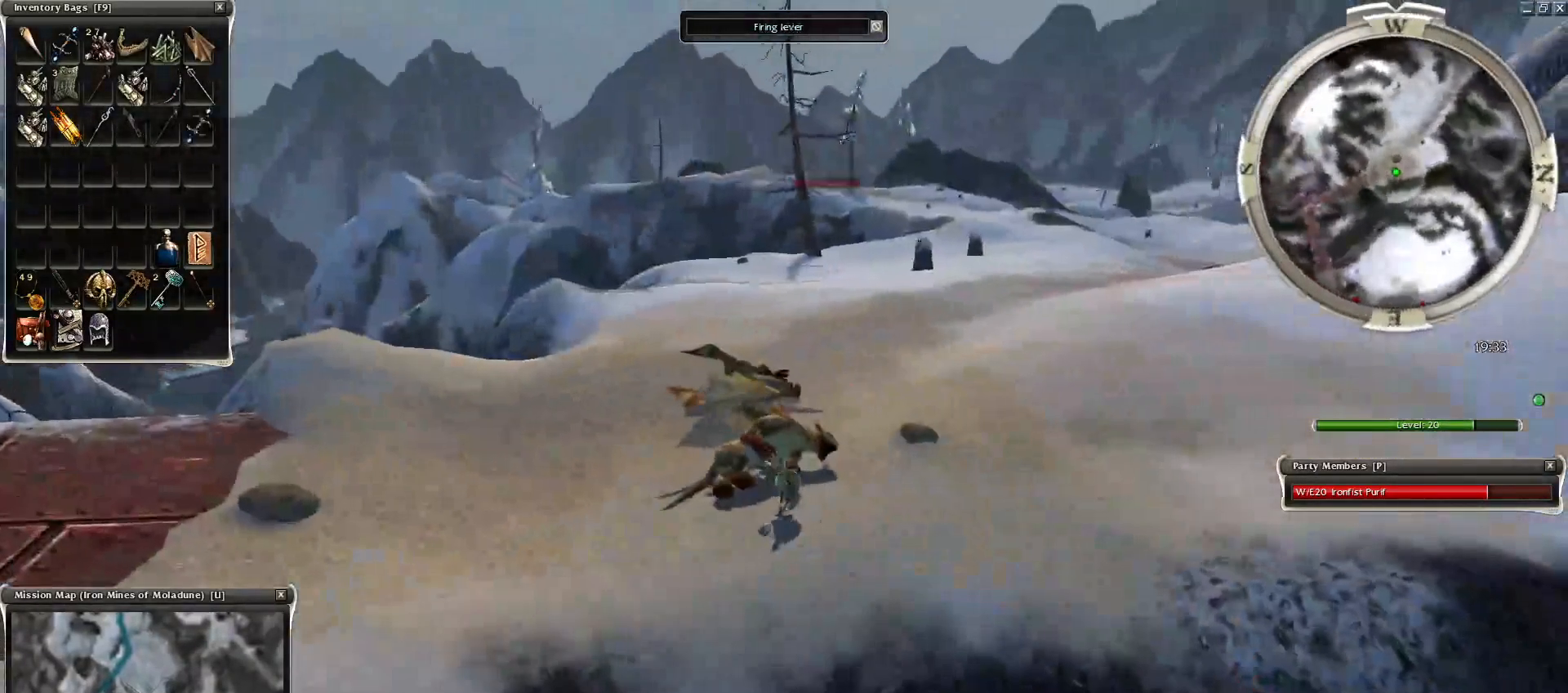
{"keys": [], "mouse": [], "events": [[50, "mouse_left", "down"], [150, "mouse_left", "up"], [200, "mouse_right", "down"], [334, "mouse_right", "up"], [450, "ctrl", "up"]]}
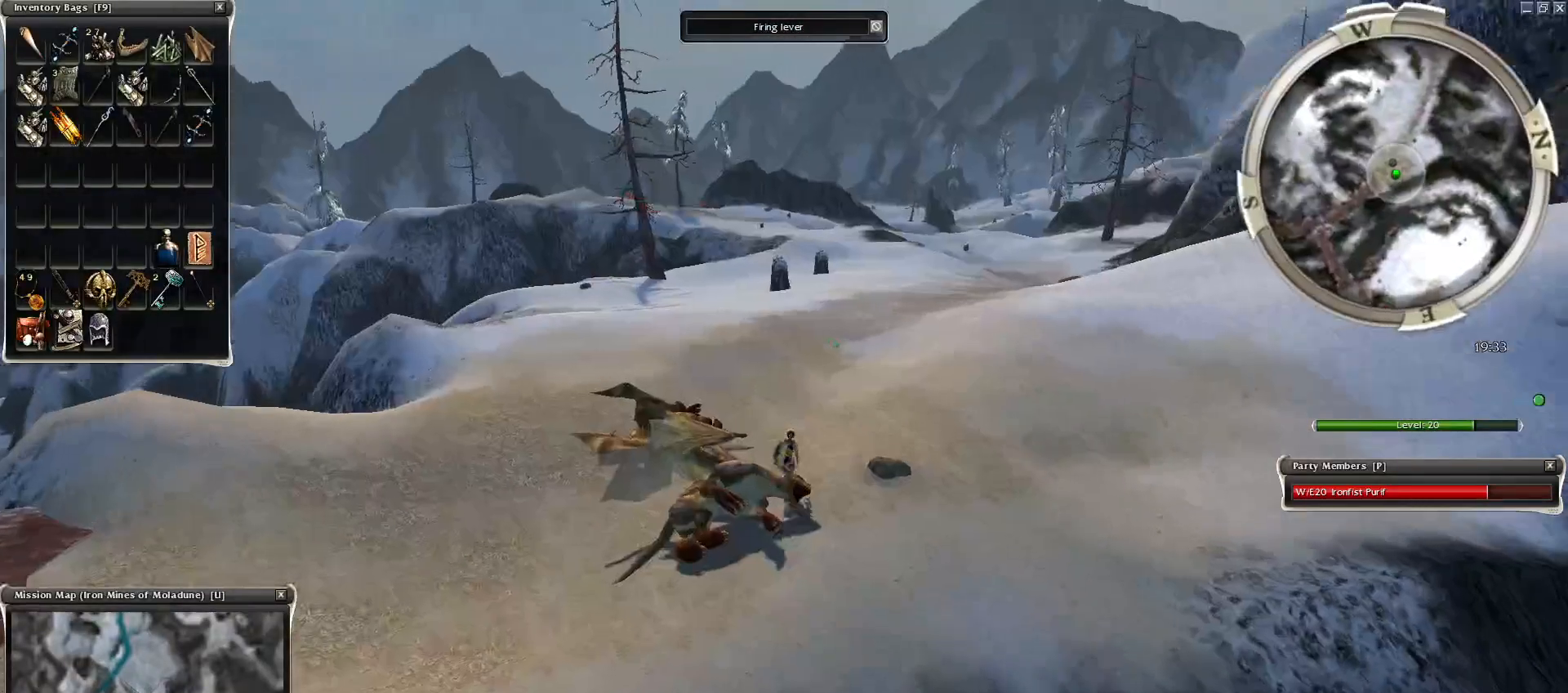
{"keys": [], "mouse": [], "events": [[200, "mouse_left", "down"], [250, "e", "down"], [300, "mouse_left", "up"], [350, "e", "up"], [350, "mouse_left", "down"], [450, "mouse_left", "up"]]}
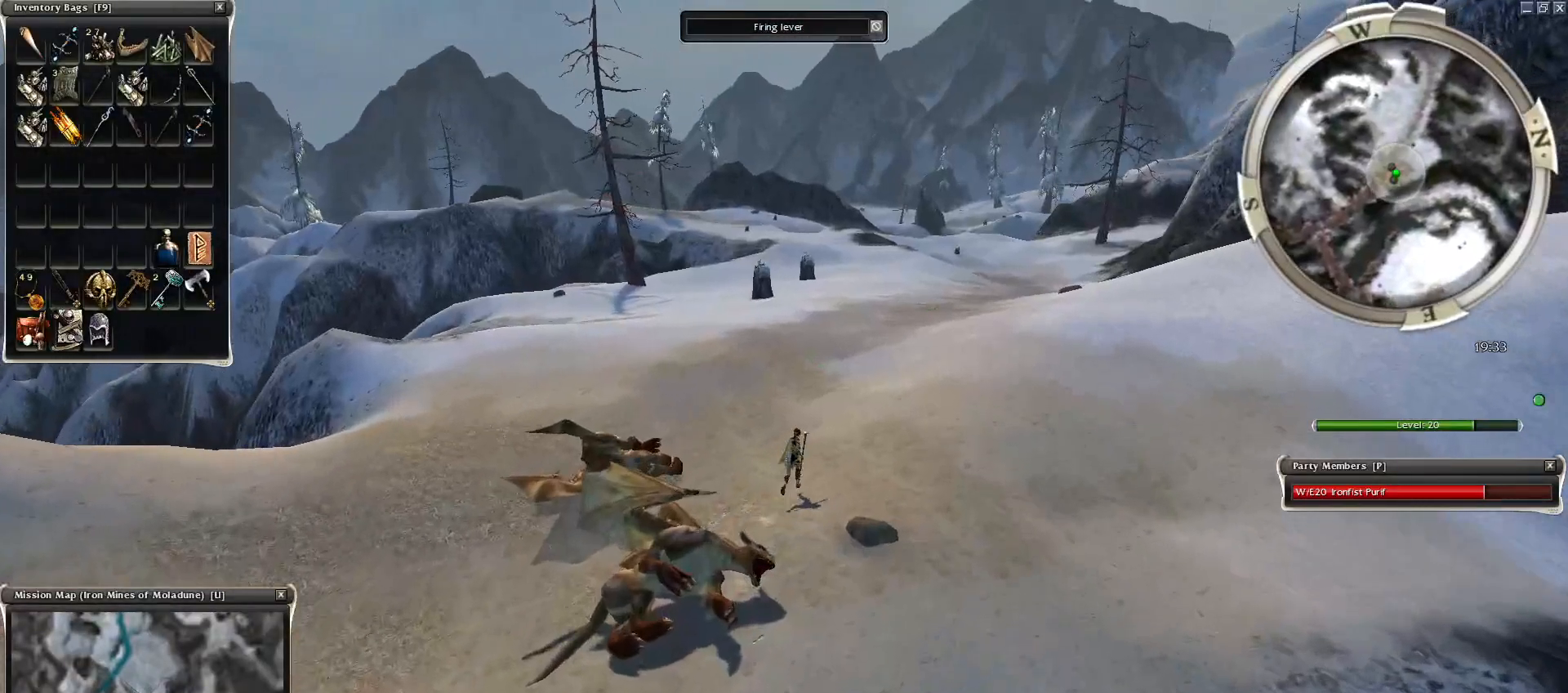
{"keys": [], "mouse": [], "events": [[150, "mouse_right", "down"], [200, "z", "down"], [250, "mouse_right", "up"], [350, "r", "down"], [400, "z", "up"], [450, "r", "up"]]}
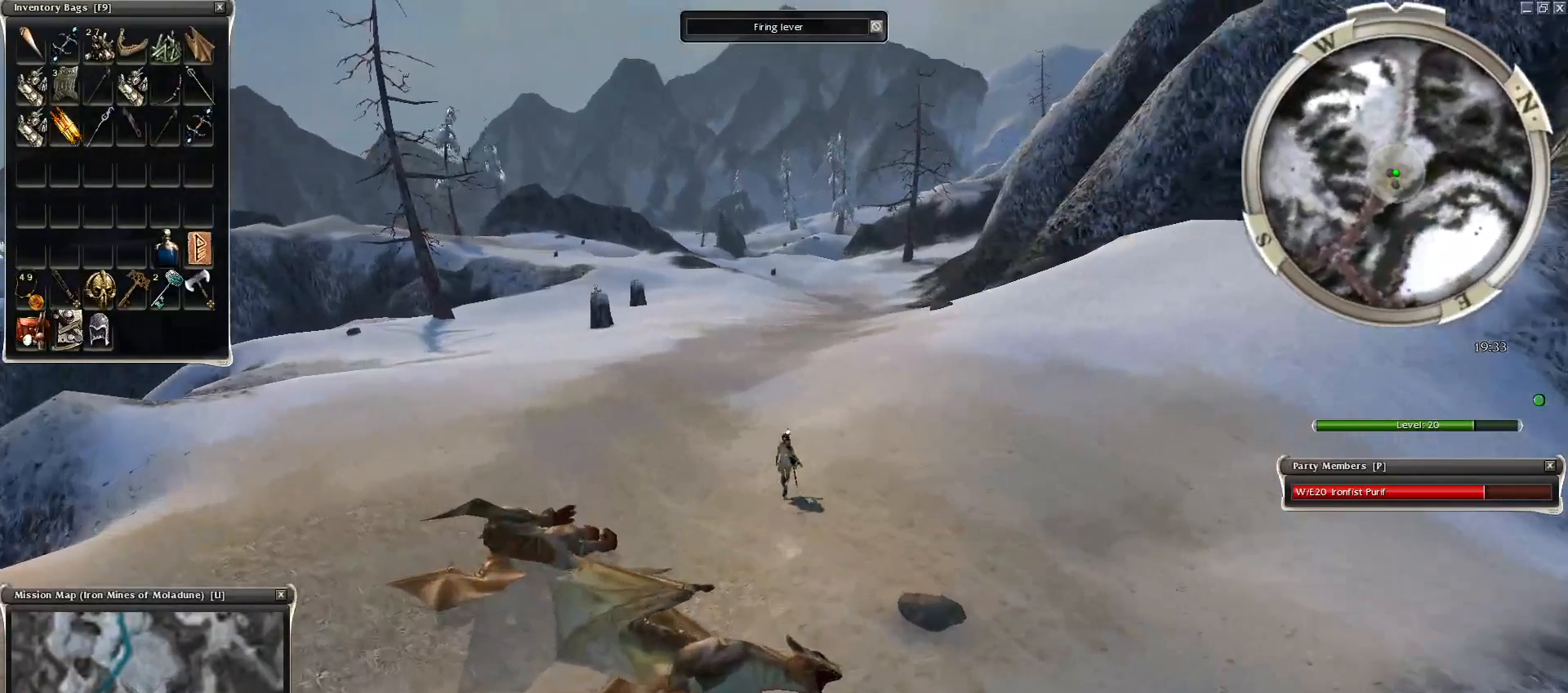
{"keys": ["ctrl"], "mouse": [], "events": [[50, "mouse_left", "down"], [100, "mouse_left", "up"], [150, "ctrl", "down"], [200, "mouse_left", "down"], [300, "mouse_left", "up"], [400, "mouse_left", "down"], [450, "mouse_left", "up"]]}
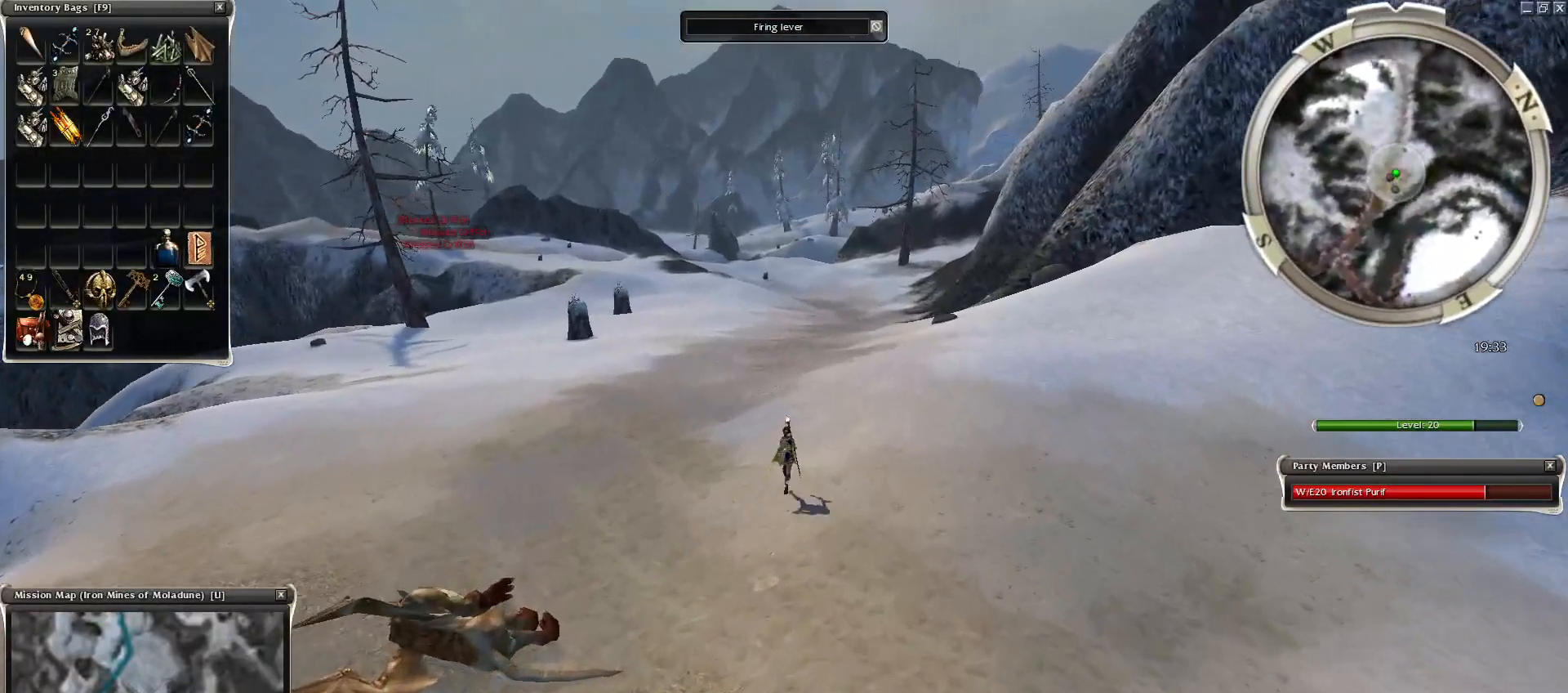
{"keys": ["ctrl"], "mouse": [], "events": [[50, "mouse_left", "down"], [150, "mouse_left", "up"], [250, "mouse_left", "down"], [334, "mouse_left", "up"], [400, "mouse_left", "down"], [500, "mouse_left", "up"]]}
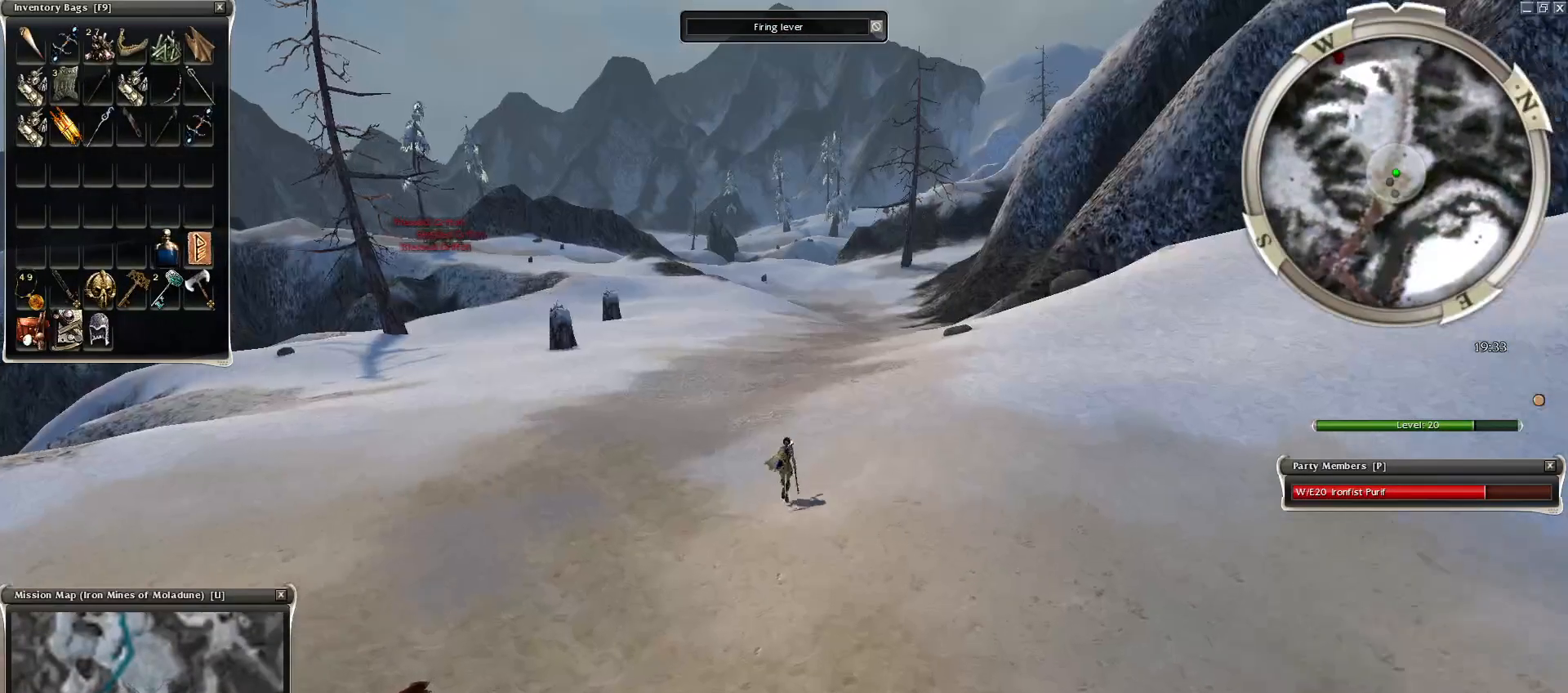
{"keys": [], "mouse": ["left"], "events": [[100, "mouse_left", "down"], [150, "mouse_left", "up"], [250, "mouse_left", "down"], [350, "ctrl", "up"], [400, "mouse_left", "up"], [450, "mouse_left", "down"]]}
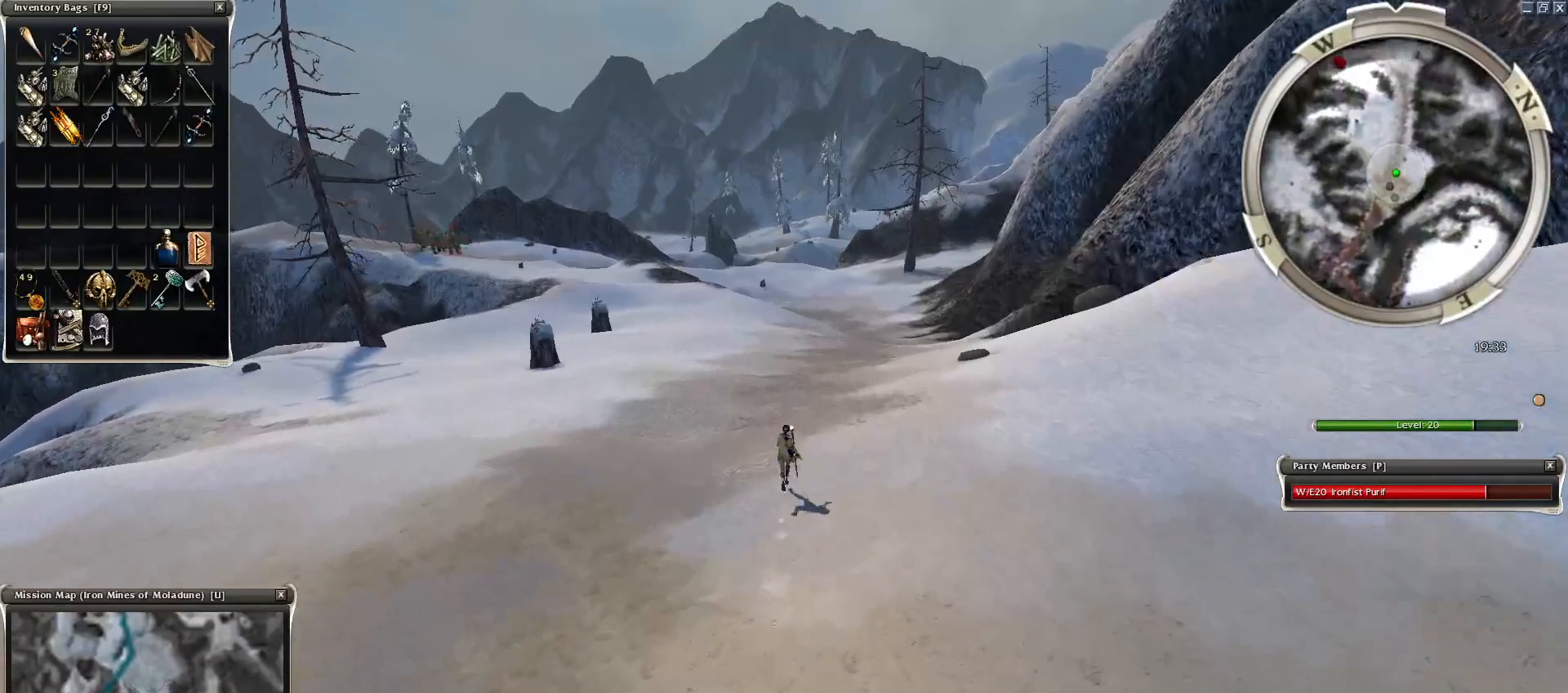
{"keys": [], "mouse": ["left"], "events": [[50, "mouse_left", "up"], [150, "mouse_left", "down"], [300, "mouse_left", "up"], [350, "mouse_left", "down"], [450, "mouse_left", "up"], [500, "mouse_left", "down"]]}
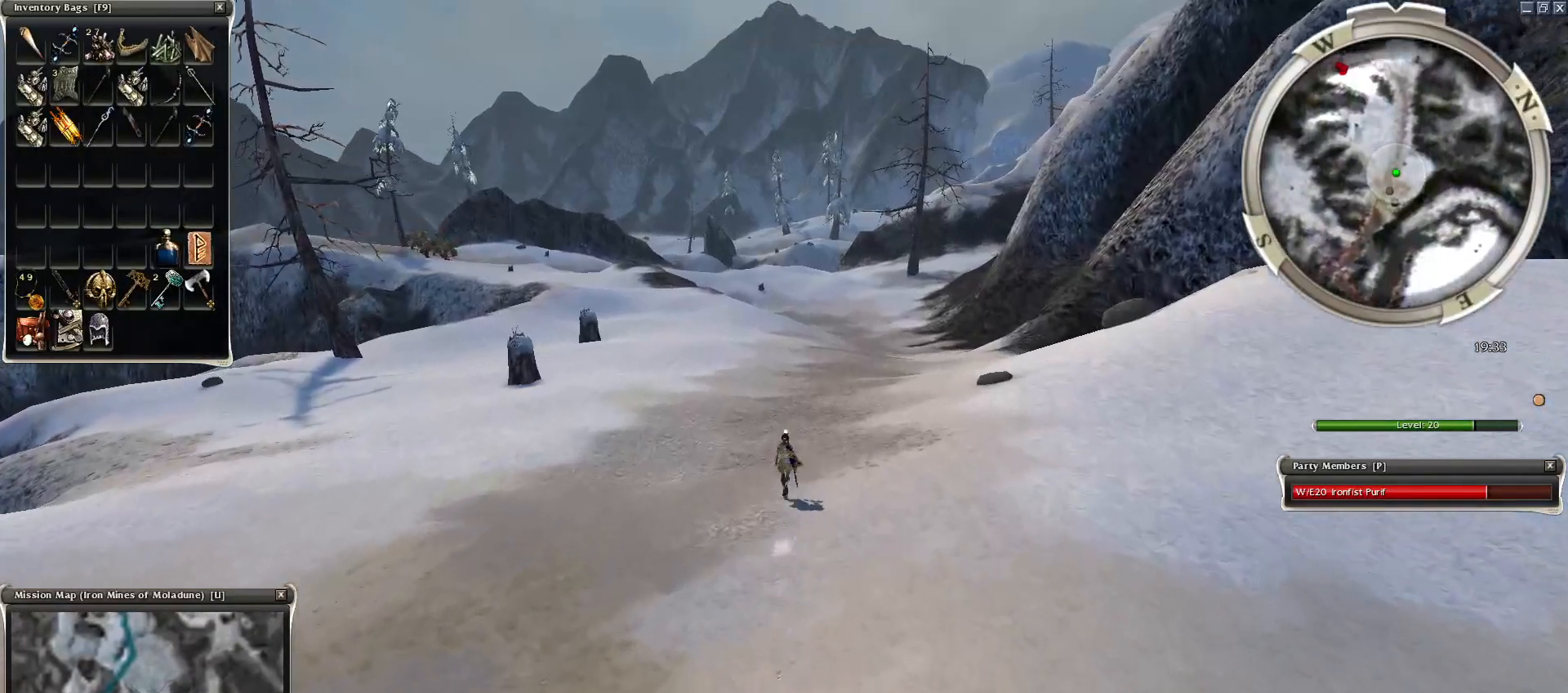
{"keys": [], "mouse": [], "events": [[100, "mouse_left", "up"], [200, "mouse_left", "down"], [300, "mouse_left", "up"], [400, "mouse_left", "down"], [500, "mouse_left", "up"]]}
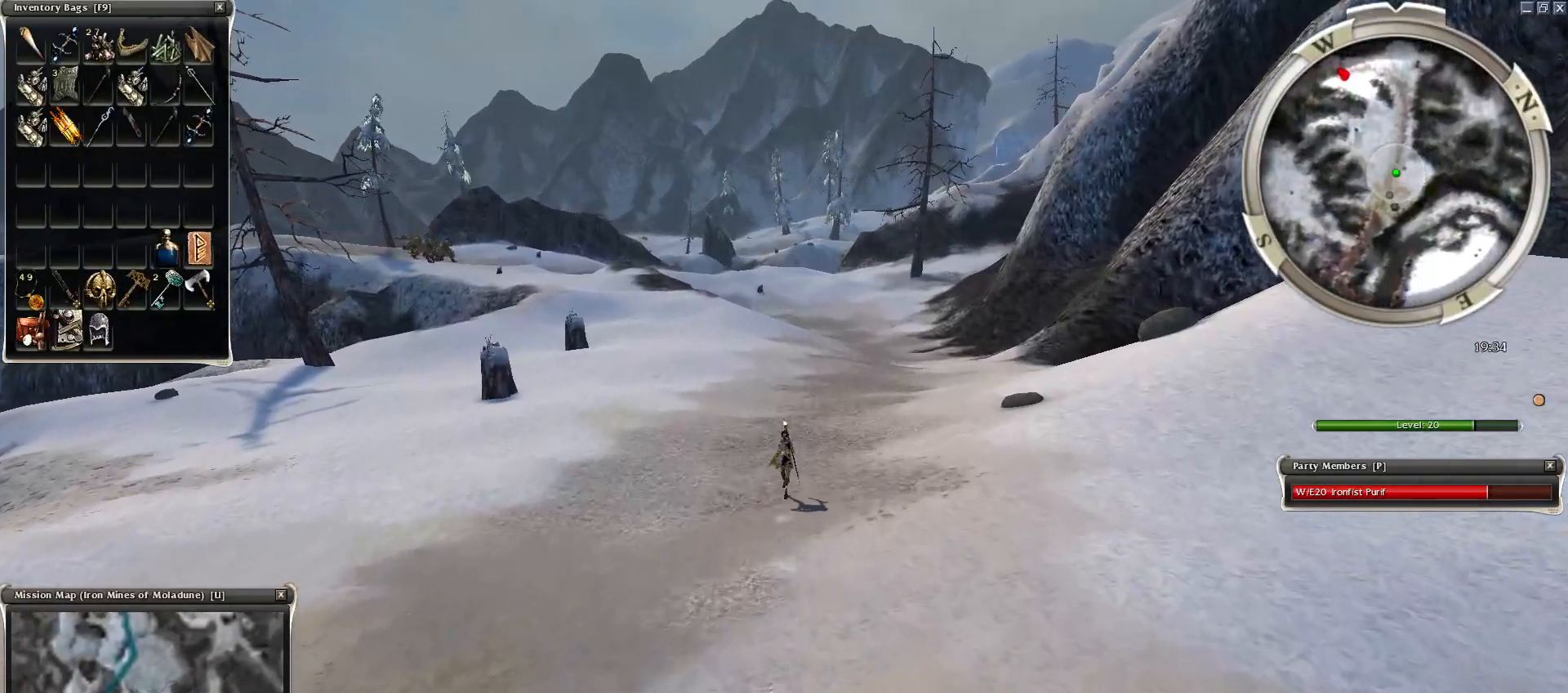
{"keys": [], "mouse": [], "events": [[200, "mouse_left", "down"], [300, "mouse_left", "up"], [400, "mouse_left", "down"], [500, "mouse_left", "up"]]}
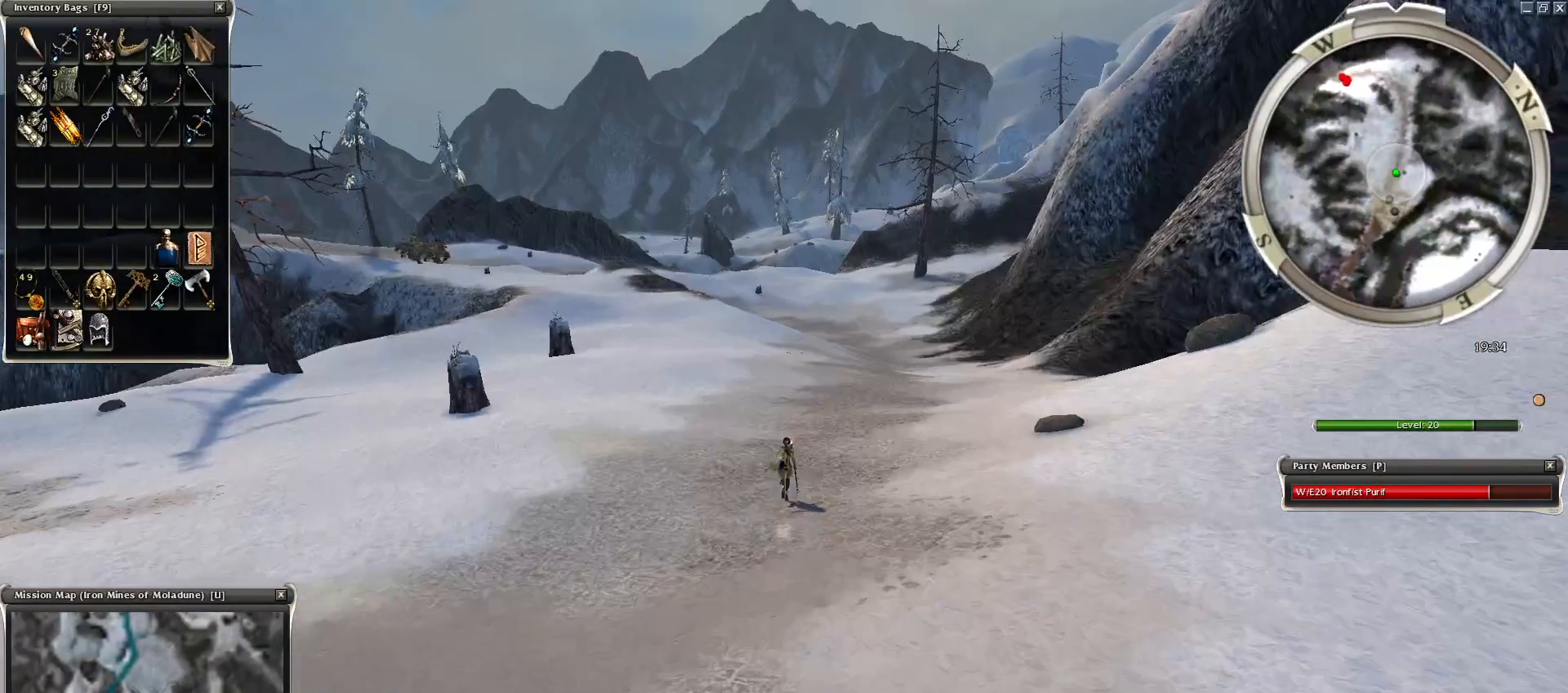
{"keys": [], "mouse": [], "events": [[100, "mouse_left", "down"], [200, "mouse_left", "up"], [300, "mouse_left", "down"], [350, "mouse_left", "up"], [450, "mouse_left", "down"], [500, "mouse_left", "up"]]}
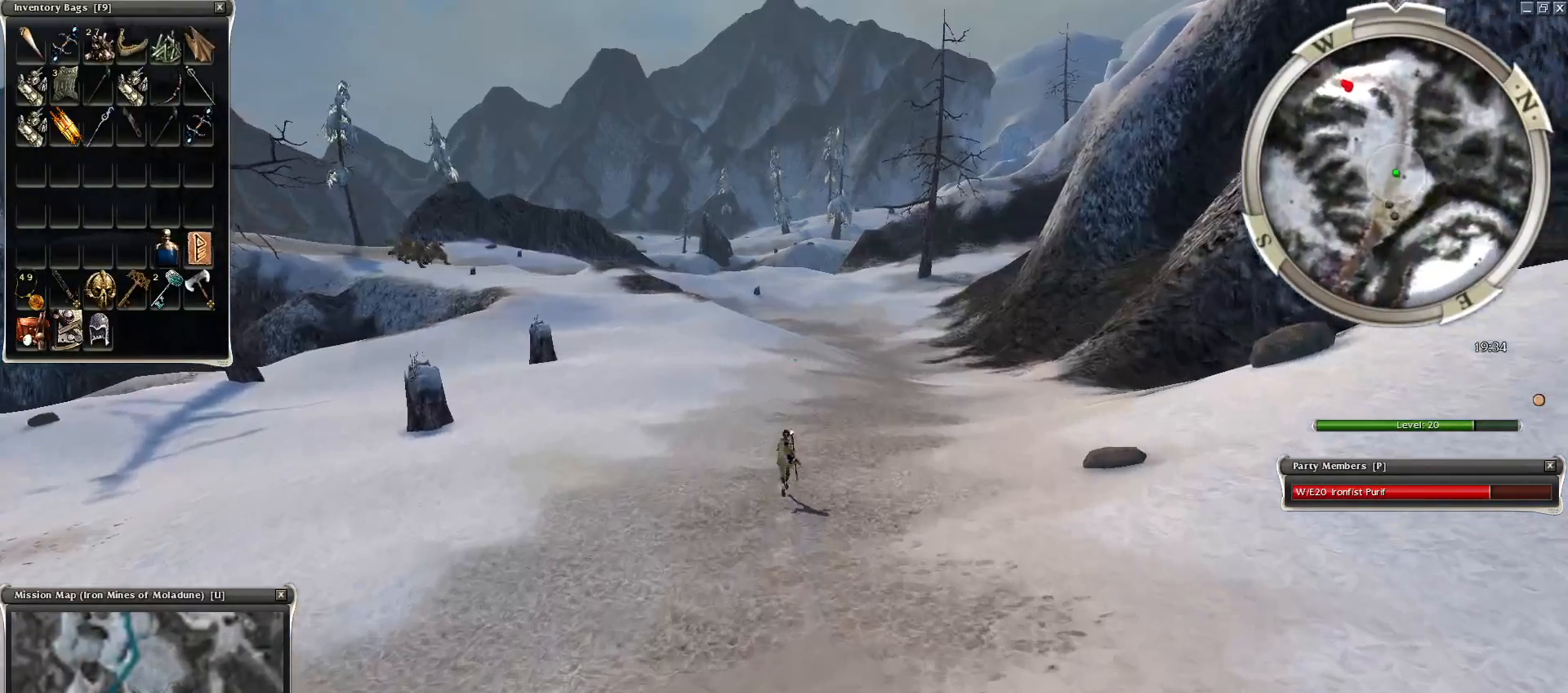
{"keys": [], "mouse": ["left"], "events": [[150, "mouse_left", "down"], [200, "mouse_left", "up"], [300, "mouse_left", "down"], [400, "mouse_left", "up"], [500, "mouse_left", "down"]]}
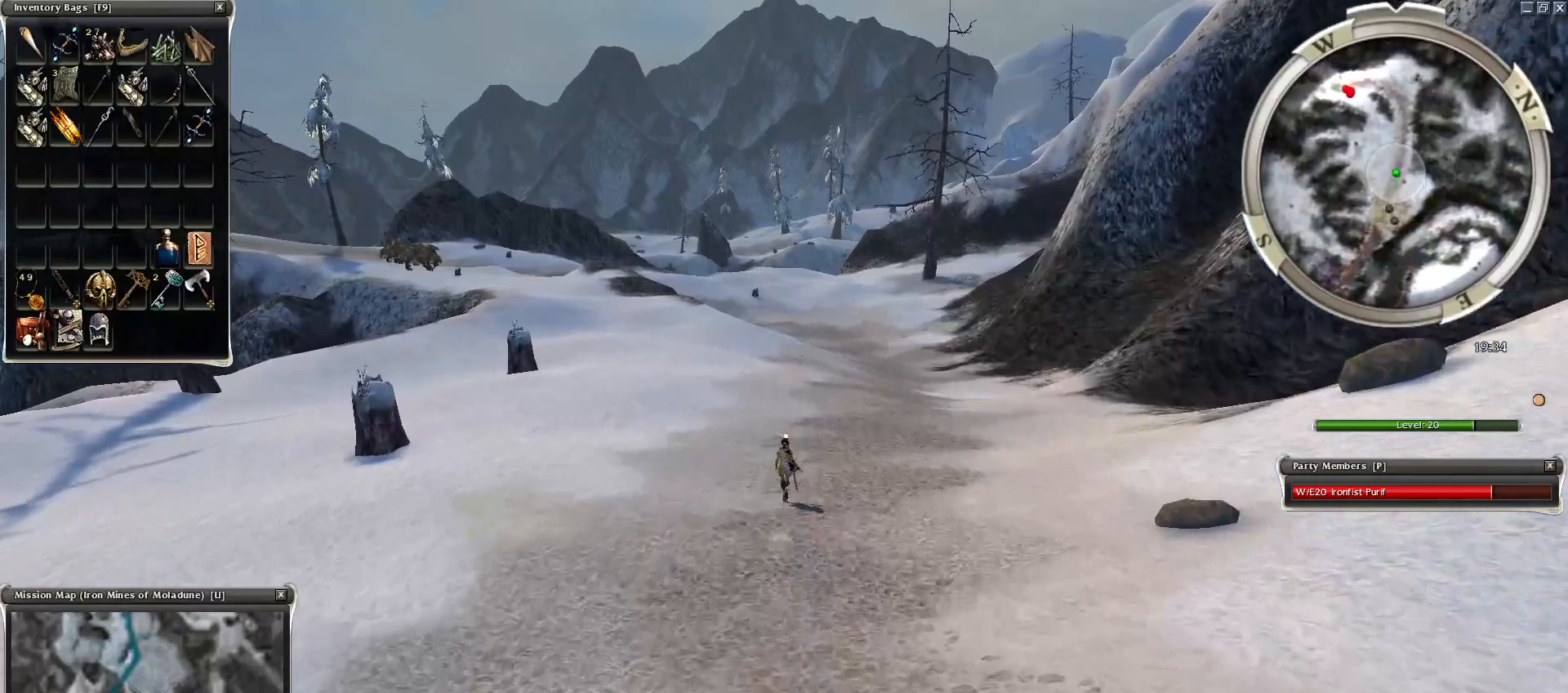
{"keys": ["tilde"], "mouse": [], "events": [[100, "mouse_left", "up"], [150, "mouse_left", "down"], [250, "mouse_left", "up"], [300, "mouse_left", "down"], [450, "mouse_left", "up"], [450, "tilde", "down"]]}
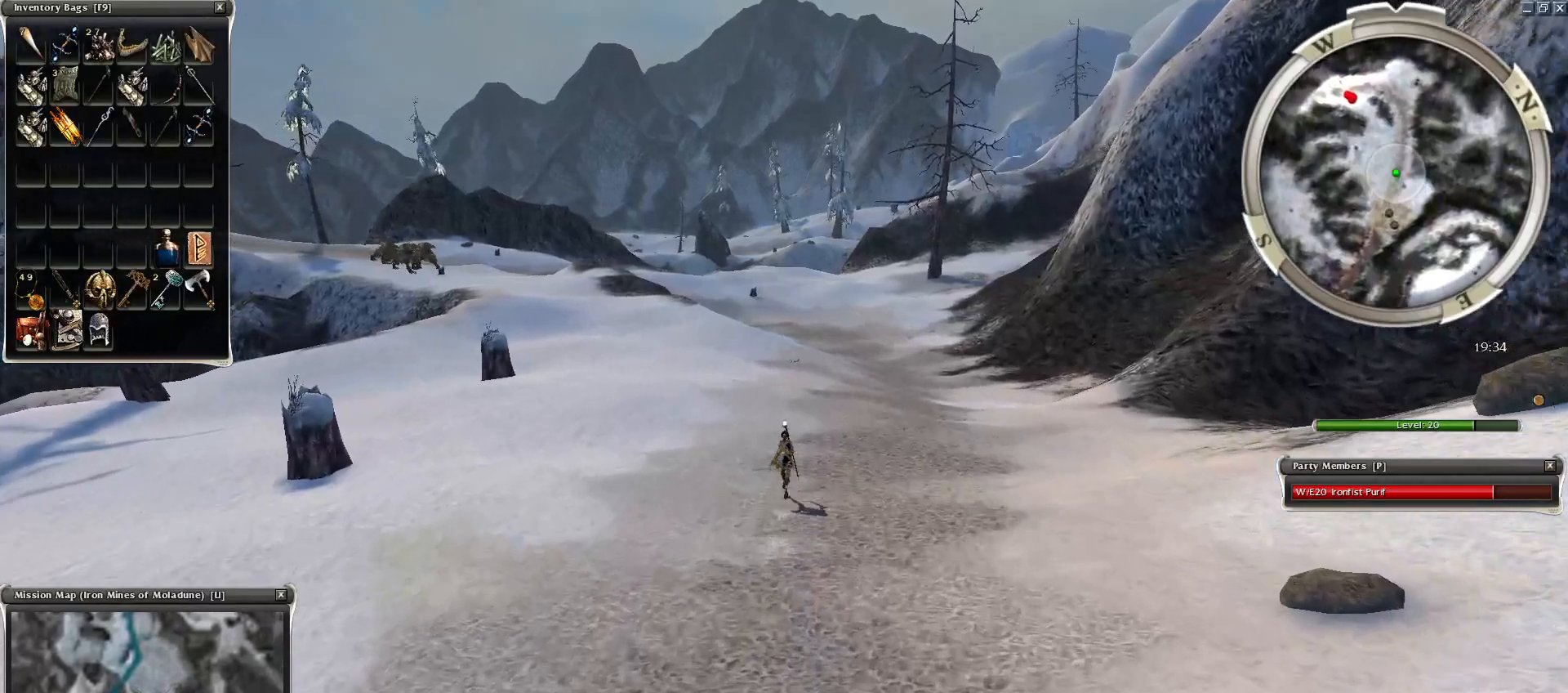
{"keys": ["ctrl"], "mouse": [], "events": [[50, "tilde", "up"], [150, "tilde", "down"], [250, "tilde", "up"], [450, "ctrl", "down"]]}
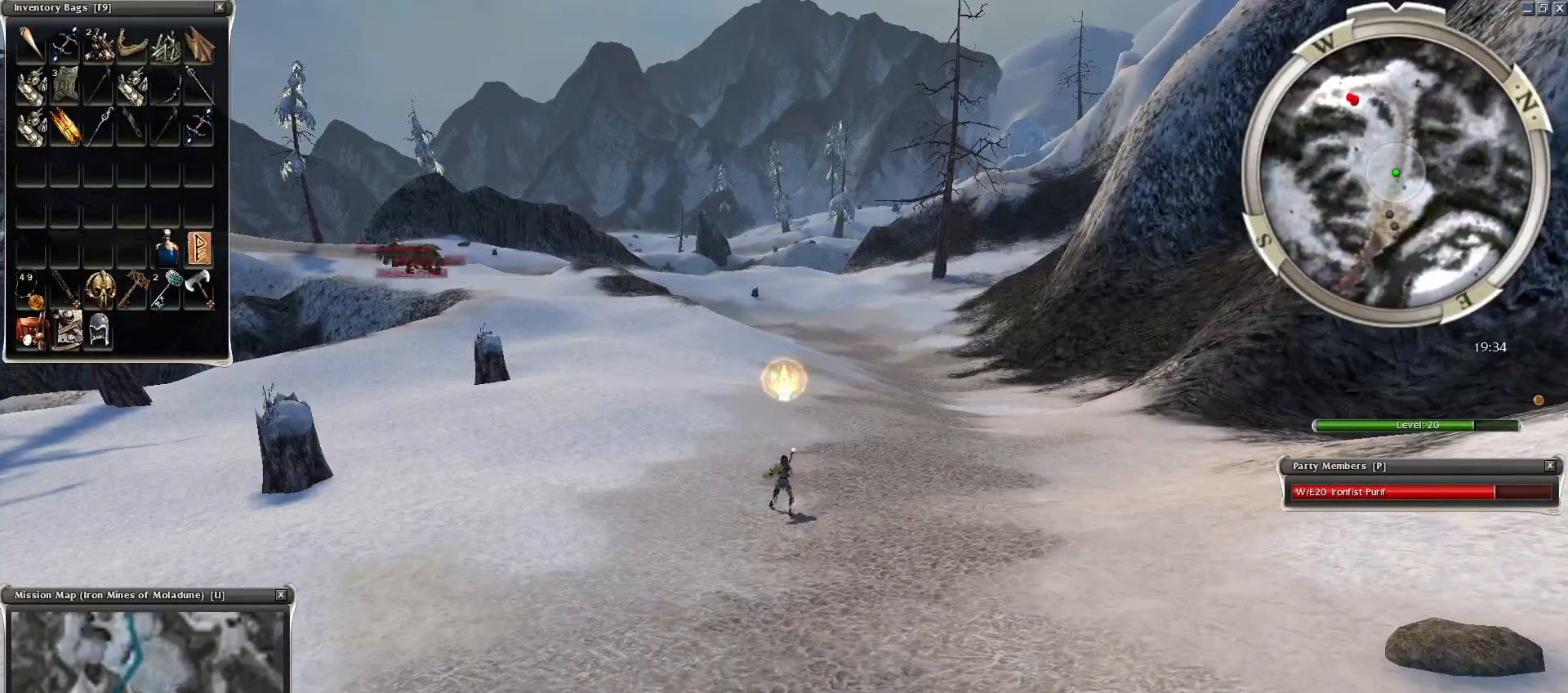
{"keys": ["ctrl"], "mouse": [], "events": []}
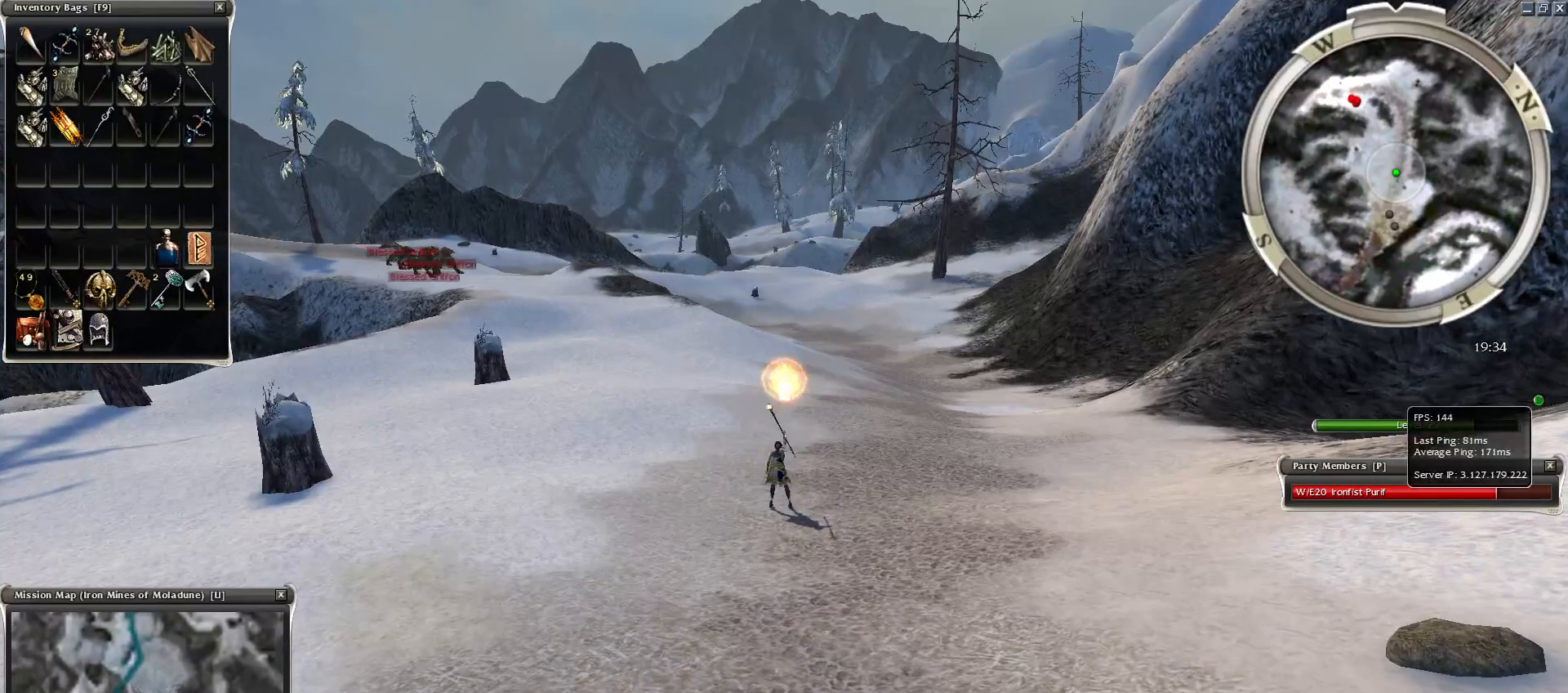
{"keys": [], "mouse": [], "events": [[50, "ctrl", "up"]]}
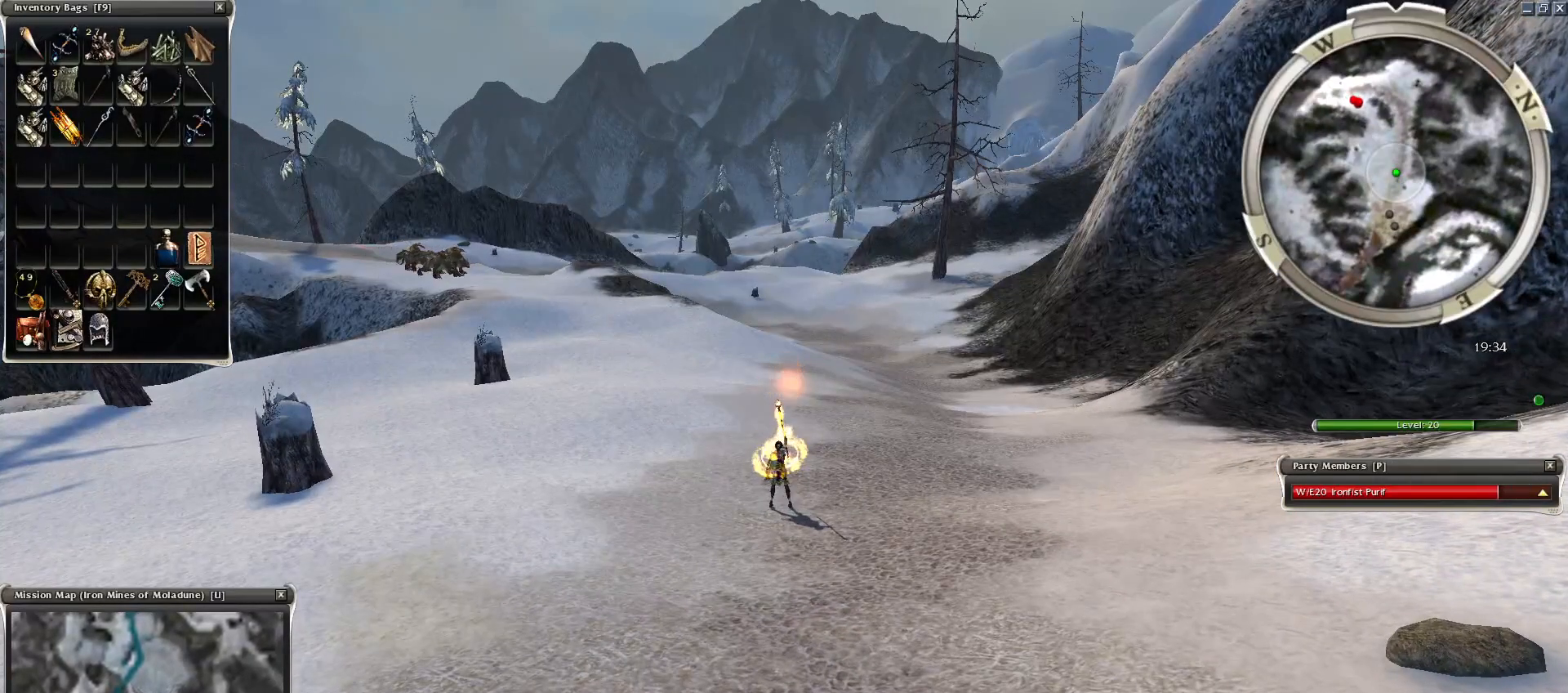
{"keys": ["ctrl"], "mouse": [], "events": [[50, "mouse_left", "down"], [150, "mouse_left", "up"], [250, "ctrl", "down"], [250, "mouse_left", "down"], [350, "mouse_left", "up"], [400, "mouse_left", "down"], [450, "mouse_left", "up"]]}
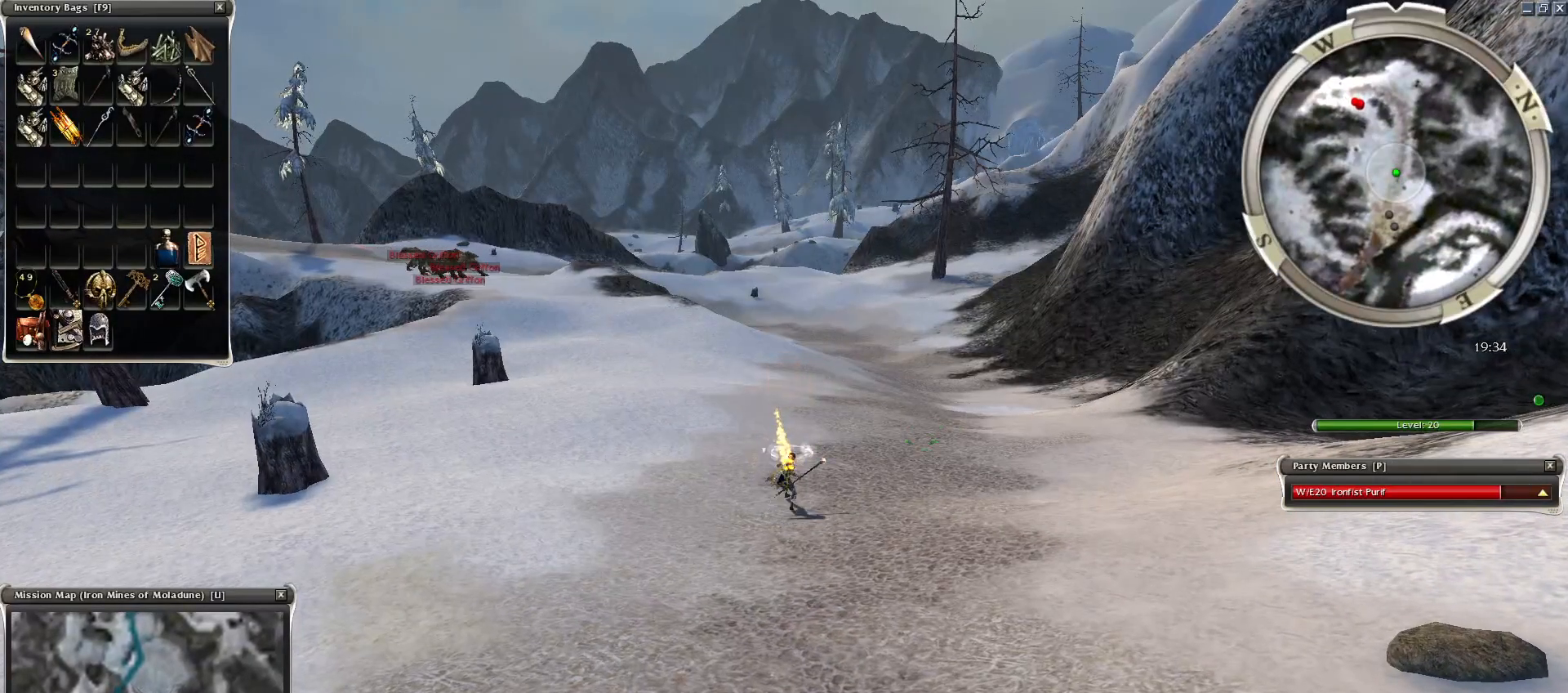
{"keys": [], "mouse": [], "events": [[50, "mouse_left", "down"], [150, "mouse_left", "up"], [250, "ctrl", "up"], [250, "mouse_left", "down"], [334, "mouse_left", "up"], [400, "mouse_left", "down"], [500, "mouse_left", "up"]]}
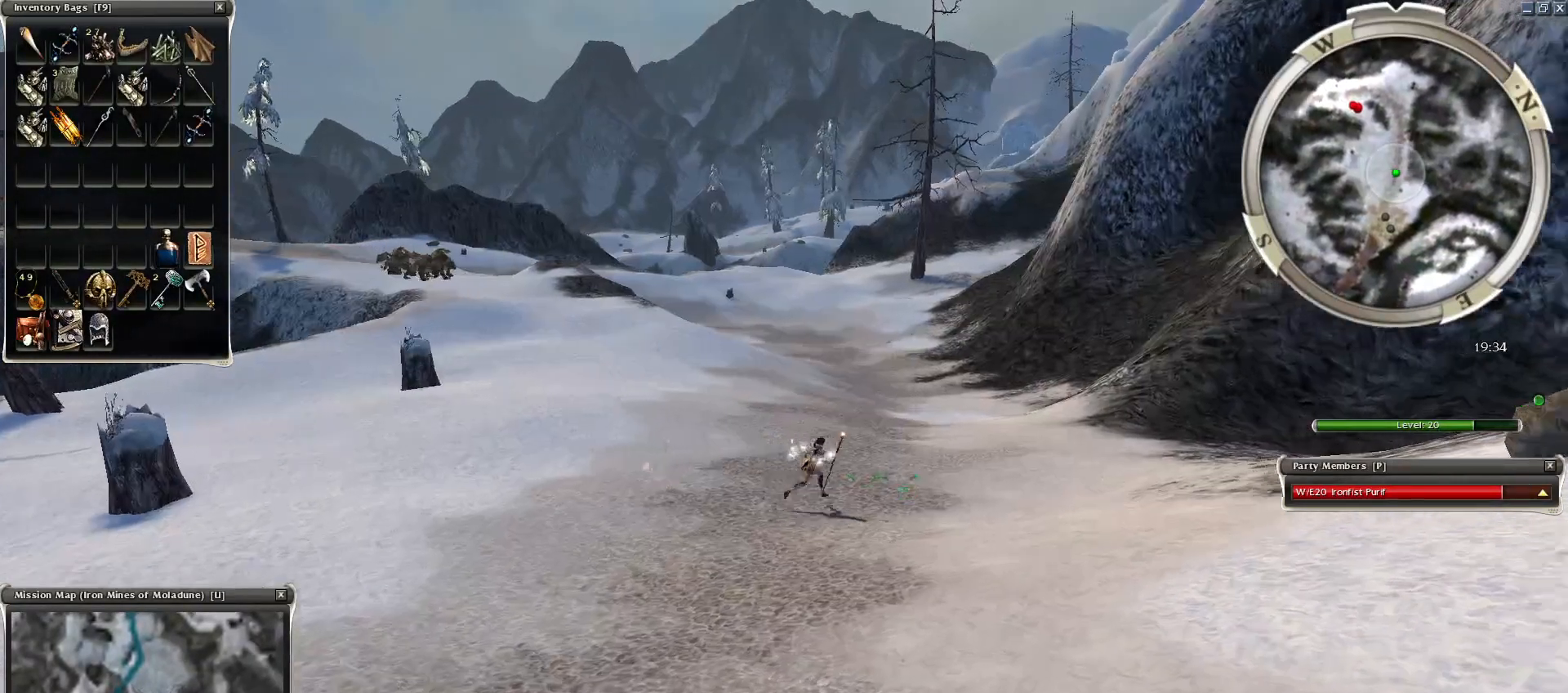
{"keys": ["ctrl"], "mouse": ["right"], "events": [[50, "f1", "down"], [100, "mouse_left", "down"], [150, "f1", "up"], [150, "mouse_left", "up"], [300, "ctrl", "down"], [300, "mouse_right", "down"]]}
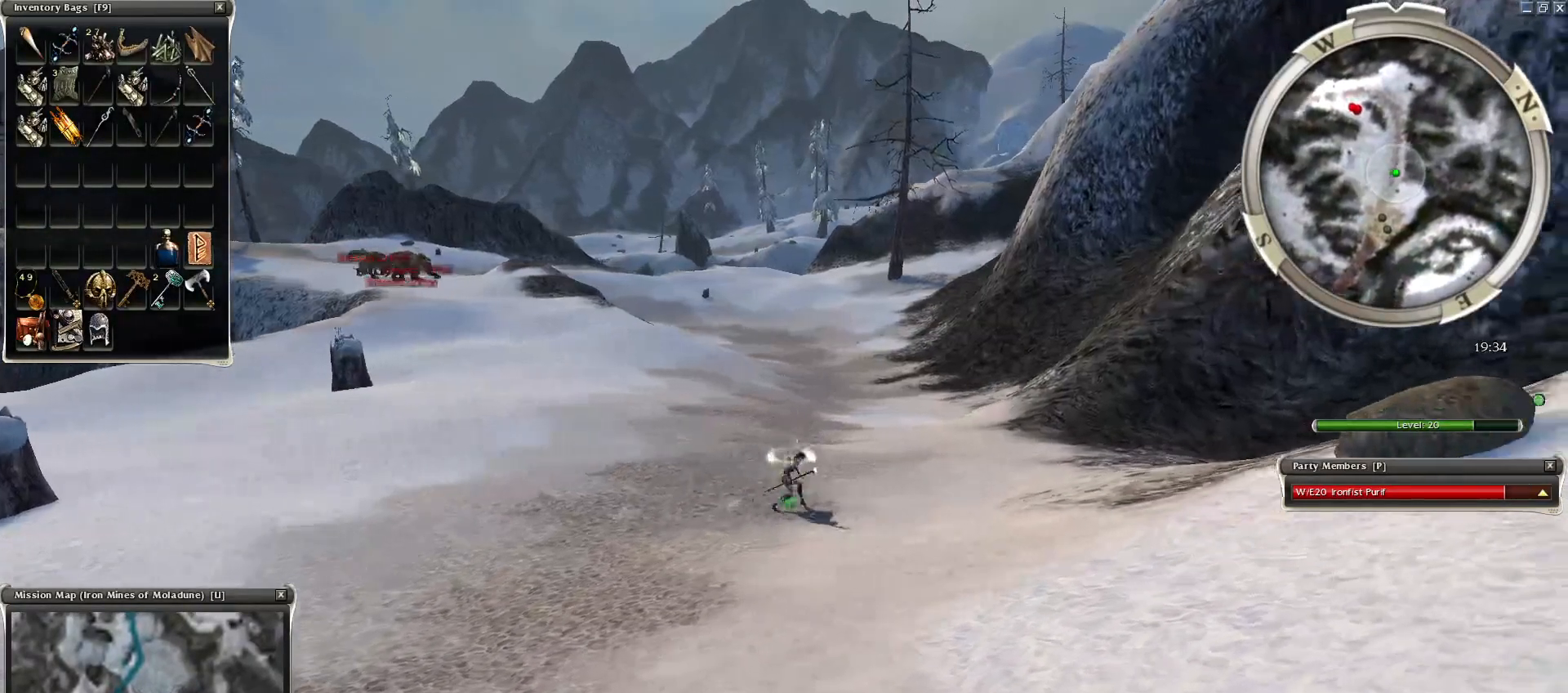
{"keys": [], "mouse": [], "events": [[250, "ctrl", "up"], [300, "mouse_right", "up"]]}
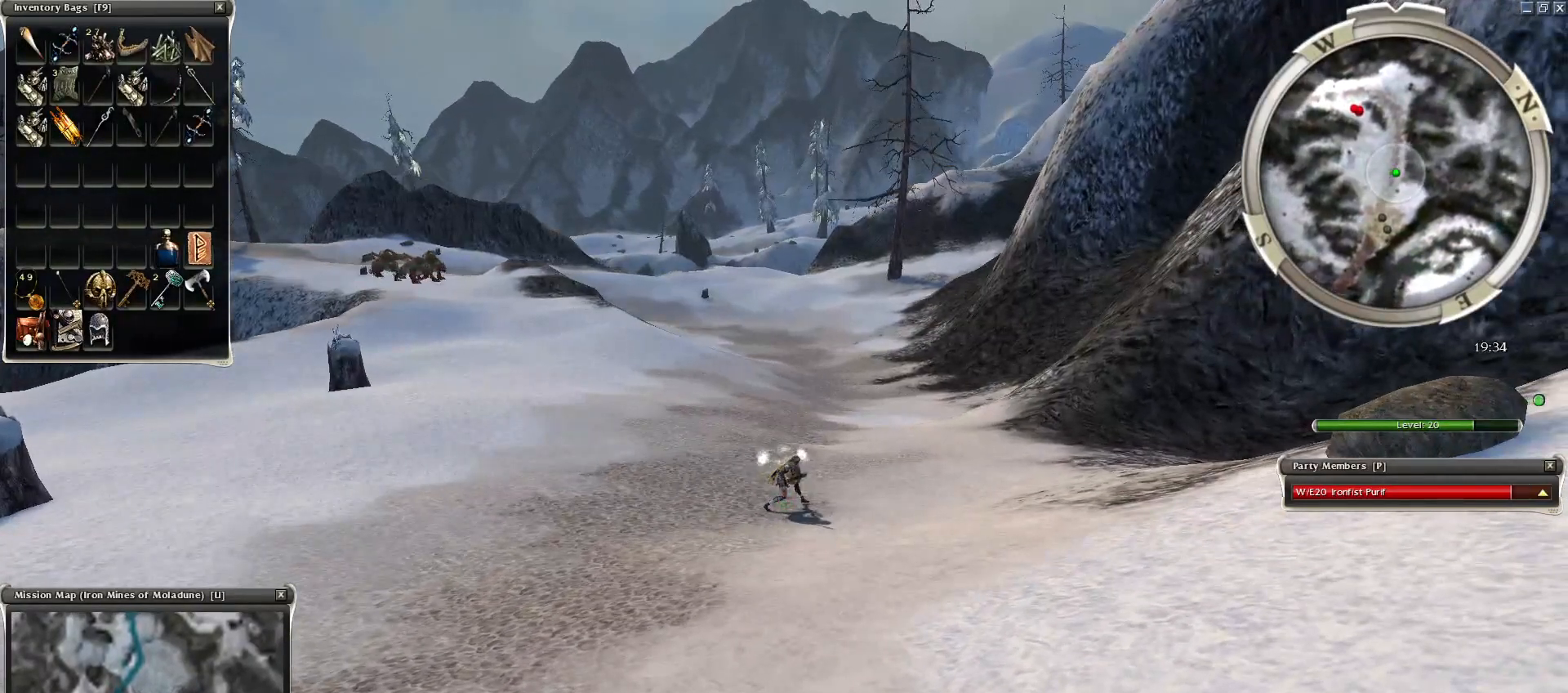
{"keys": [], "mouse": [], "events": []}
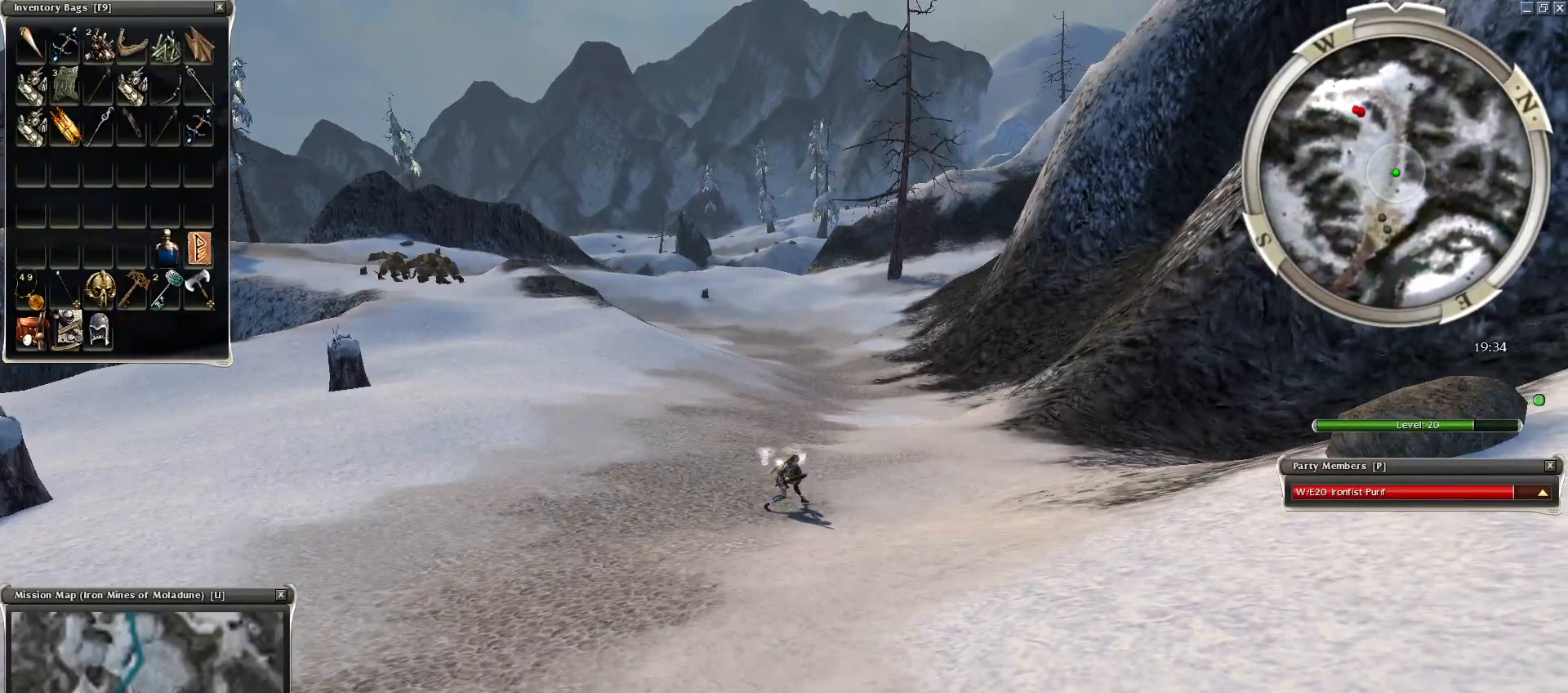
{"keys": [], "mouse": [], "events": []}
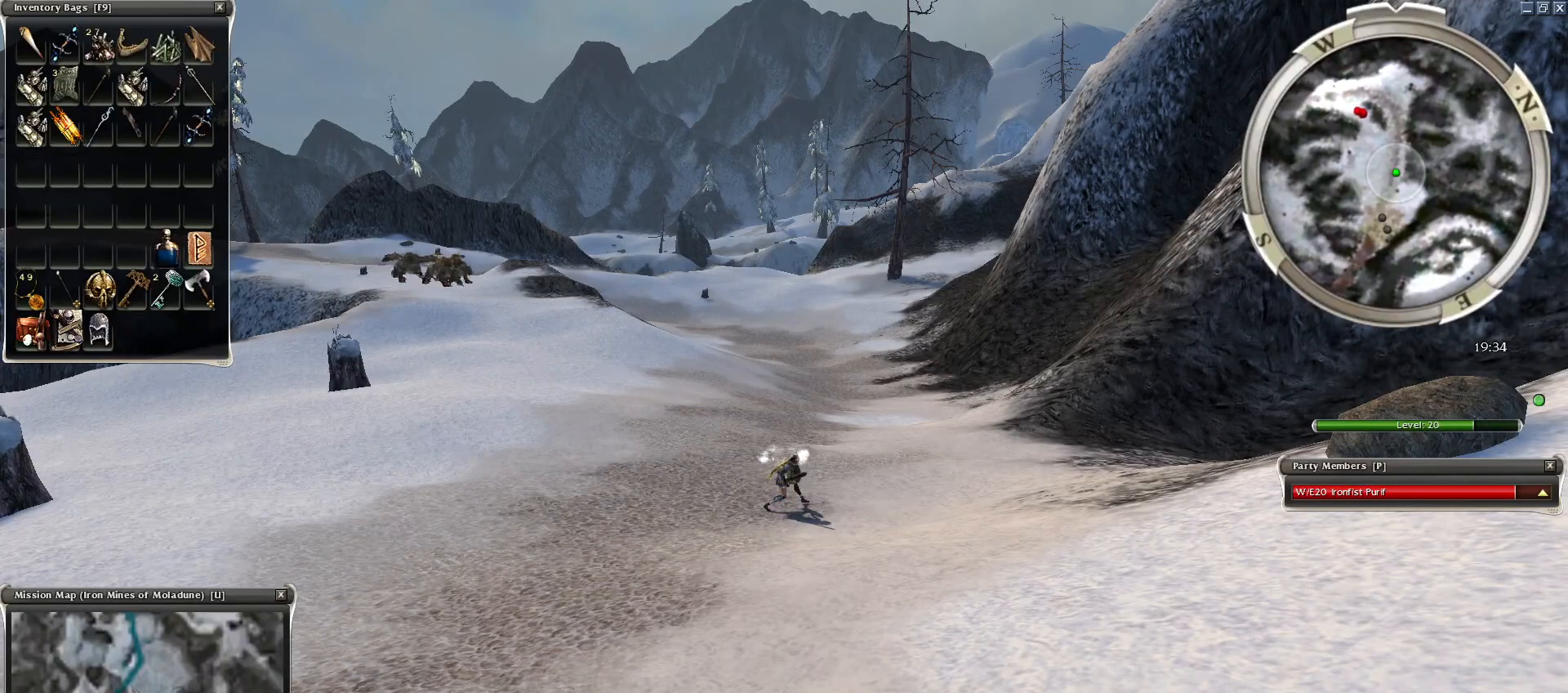
{"keys": [], "mouse": [], "events": []}